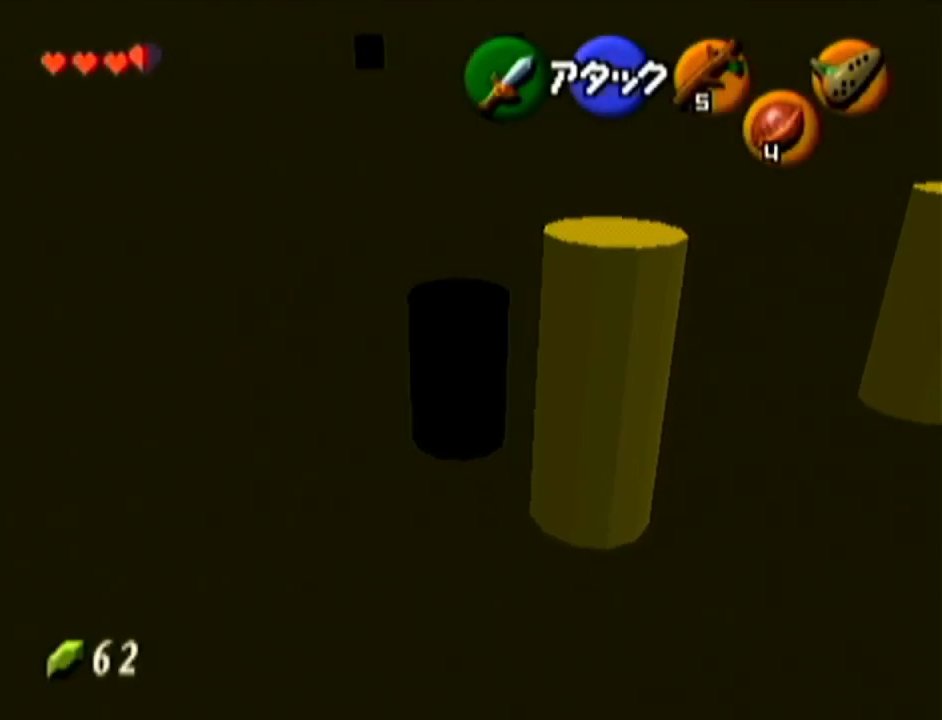
Gameplay with a controller (Nintendo layout); each line is a JSON object with the inputs held at the frame after it. "events" lists button and stick changes between this image and that frame as [ms after this image, input, new state], when the widget could be followed in between. Not read: L3 R3.
{"buttons": [], "left_stick": "up", "events": []}
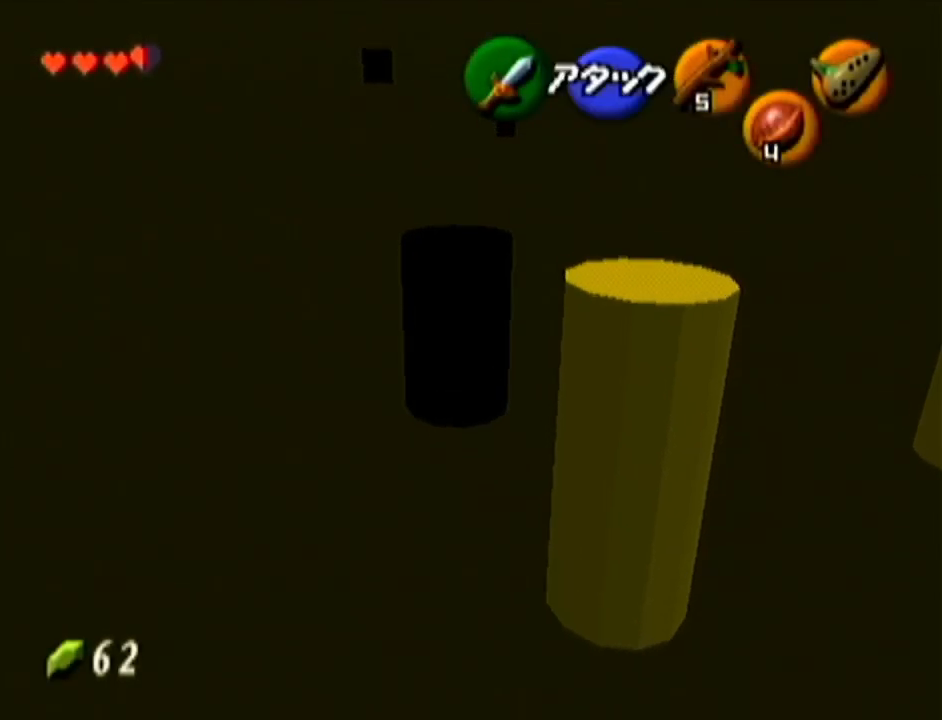
{"buttons": [], "left_stick": "up", "events": []}
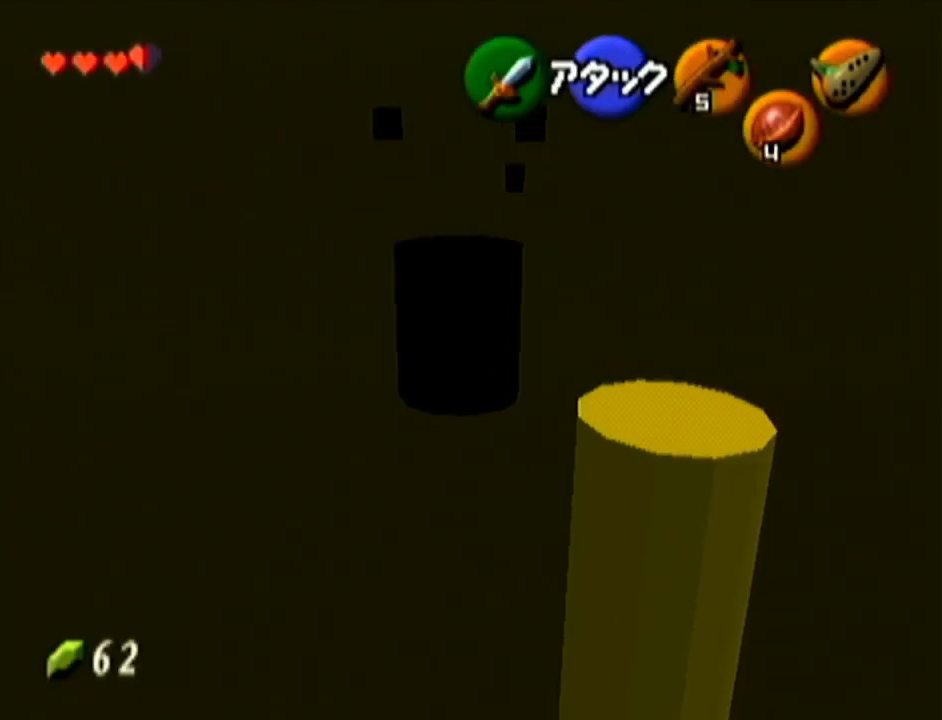
{"buttons": ["A"], "left_stick": "up", "events": [[300, "A", "down"]]}
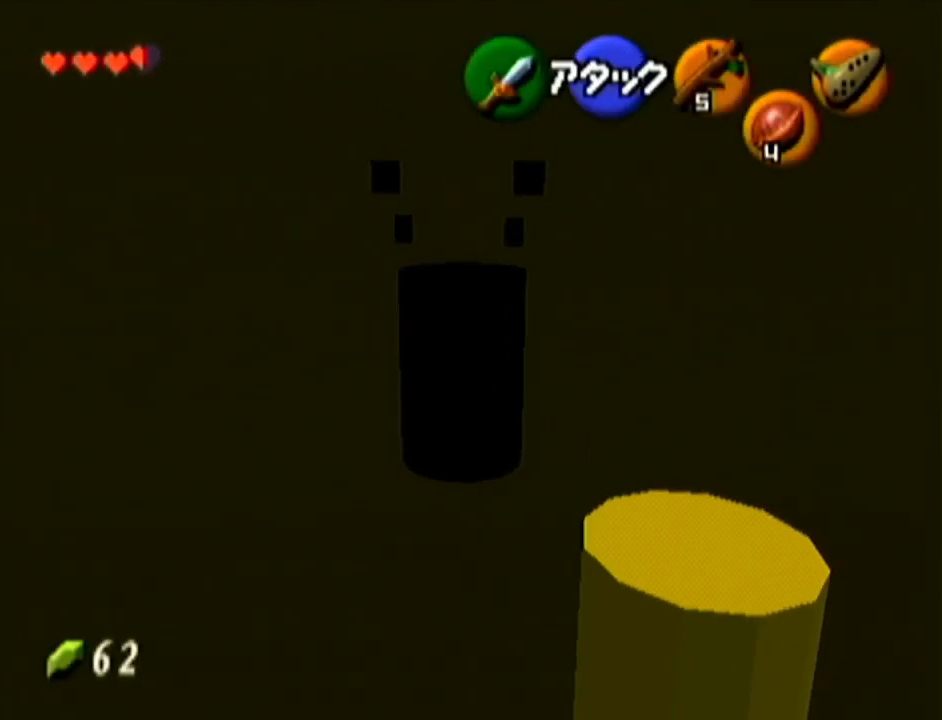
{"buttons": [], "left_stick": "up-left", "events": [[67, "A", "up"], [501, "left_stick", "up-left"]]}
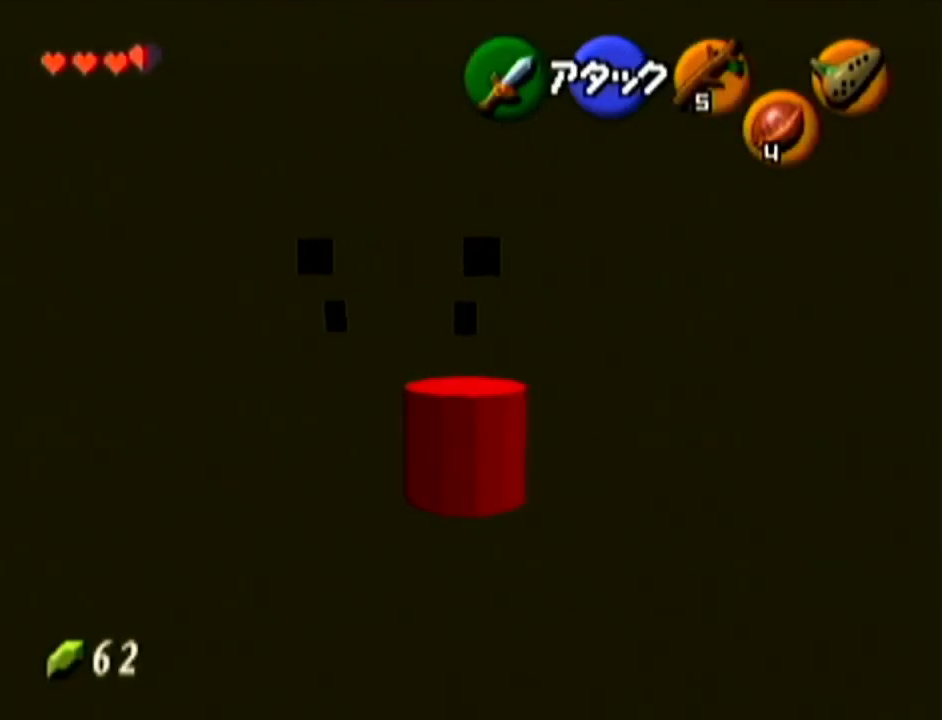
{"buttons": [], "left_stick": "up", "events": [[417, "left_stick", "up"]]}
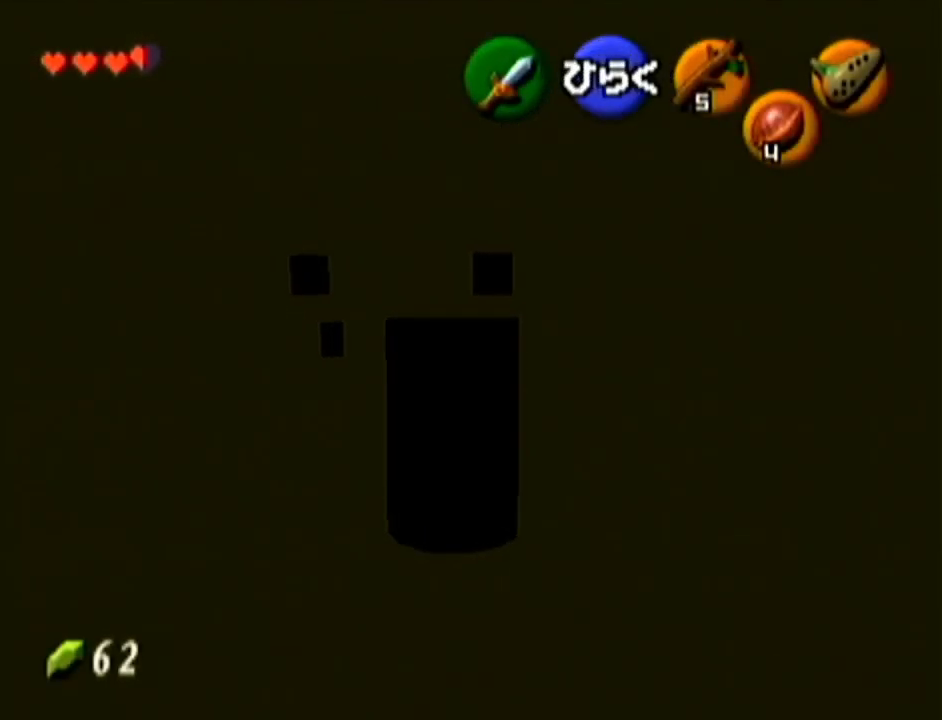
{"buttons": [], "left_stick": "center", "events": [[101, "A", "down"], [301, "A", "up"], [384, "left_stick", "center"]]}
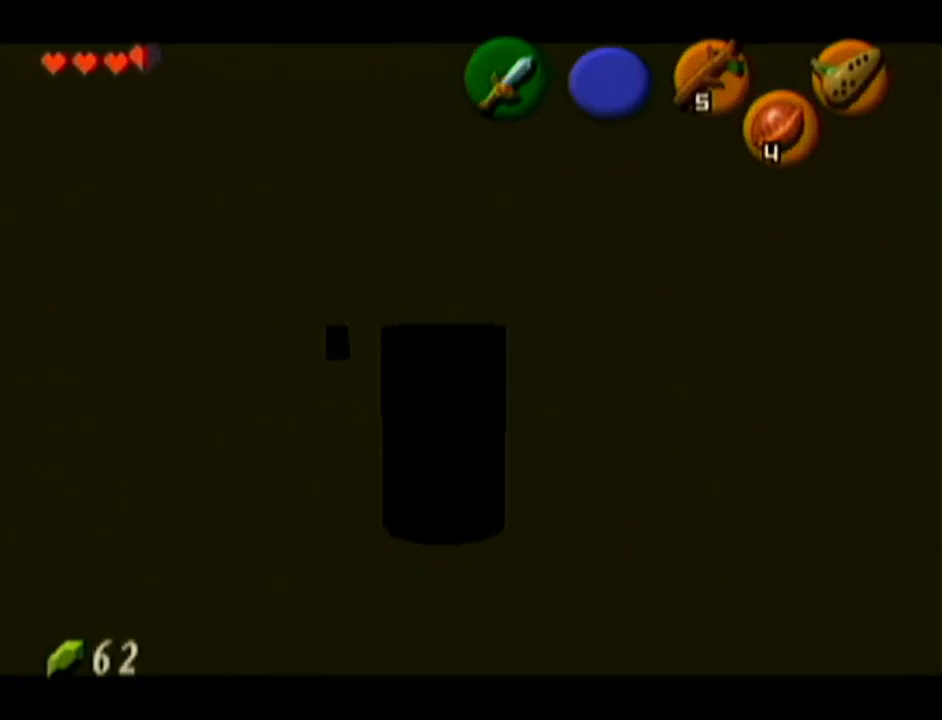
{"buttons": [], "left_stick": "center", "events": []}
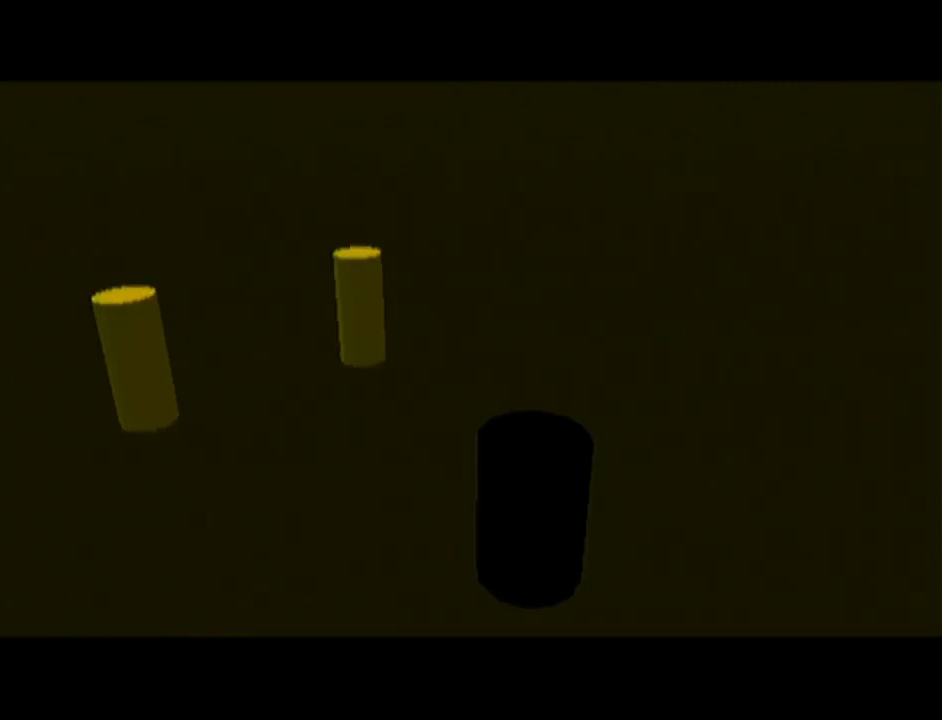
{"buttons": [], "left_stick": "center", "events": []}
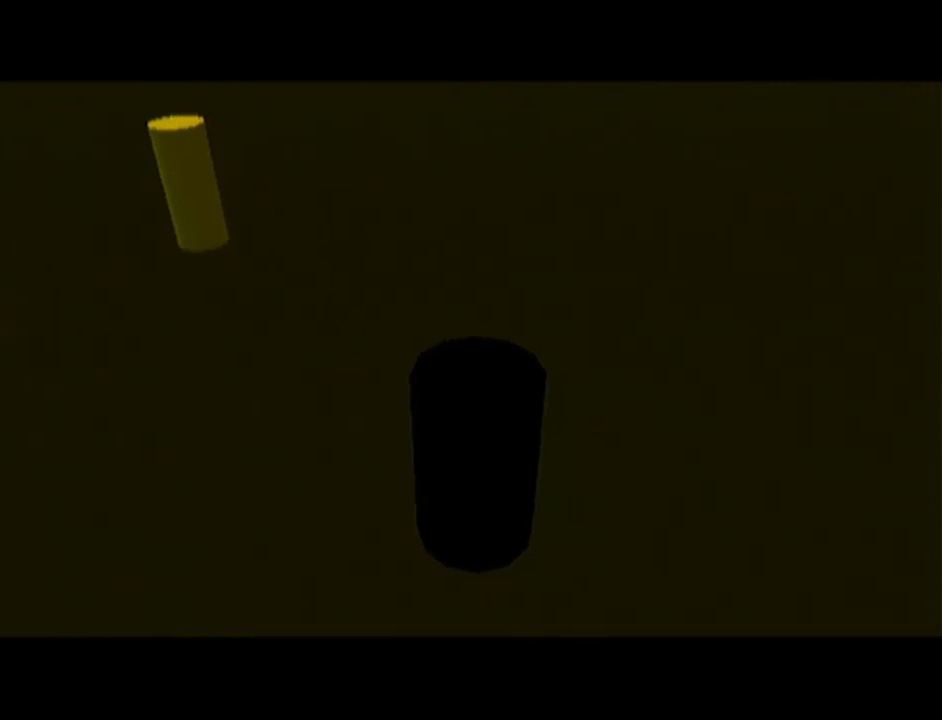
{"buttons": [], "left_stick": "center", "events": []}
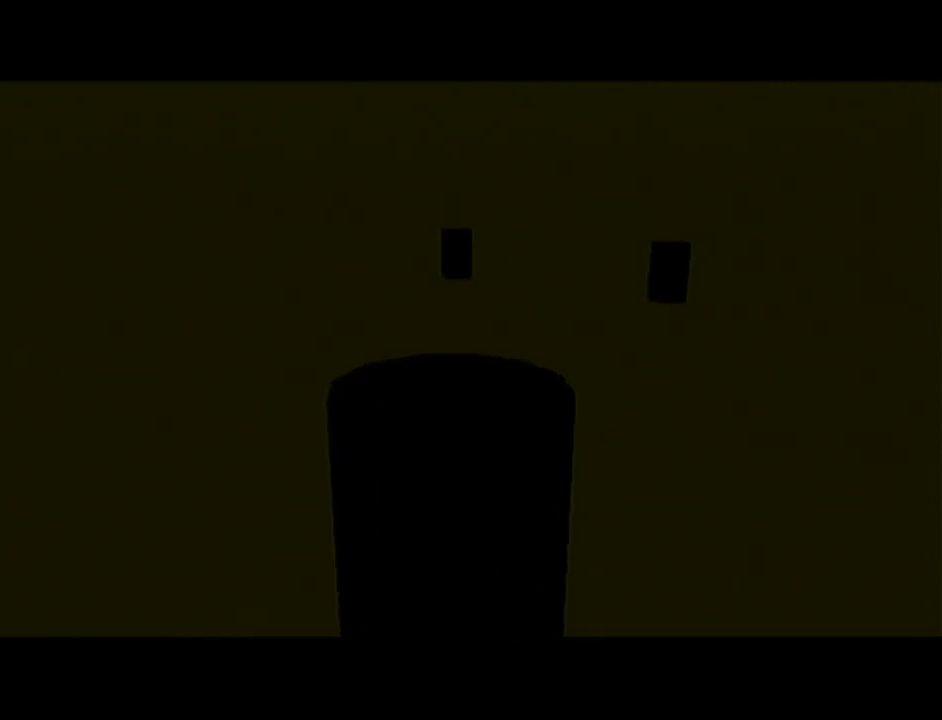
{"buttons": ["A"], "left_stick": "up", "events": [[67, "left_stick", "up"], [251, "A", "down"]]}
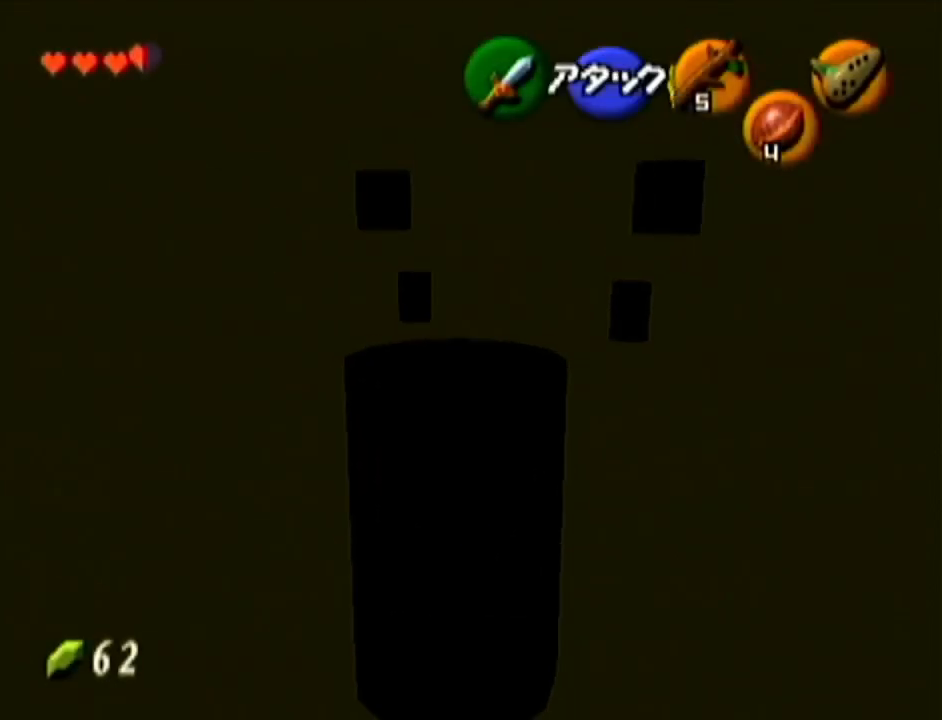
{"buttons": [], "left_stick": "up-right", "events": [[33, "A", "up"], [317, "left_stick", "up-right"]]}
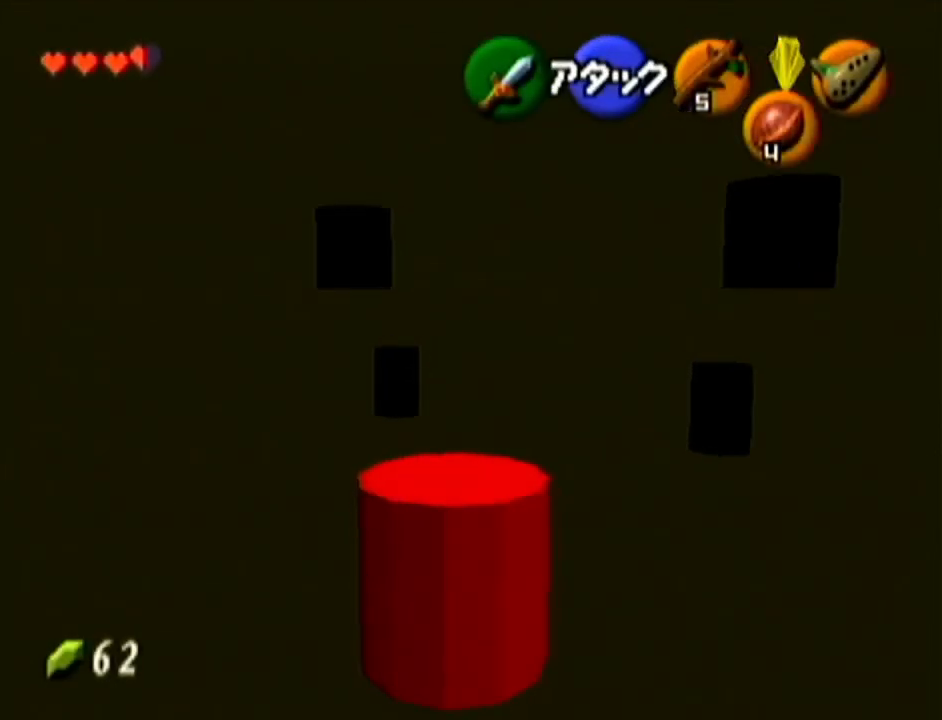
{"buttons": ["B"], "left_stick": "up-right", "events": [[501, "B", "down"]]}
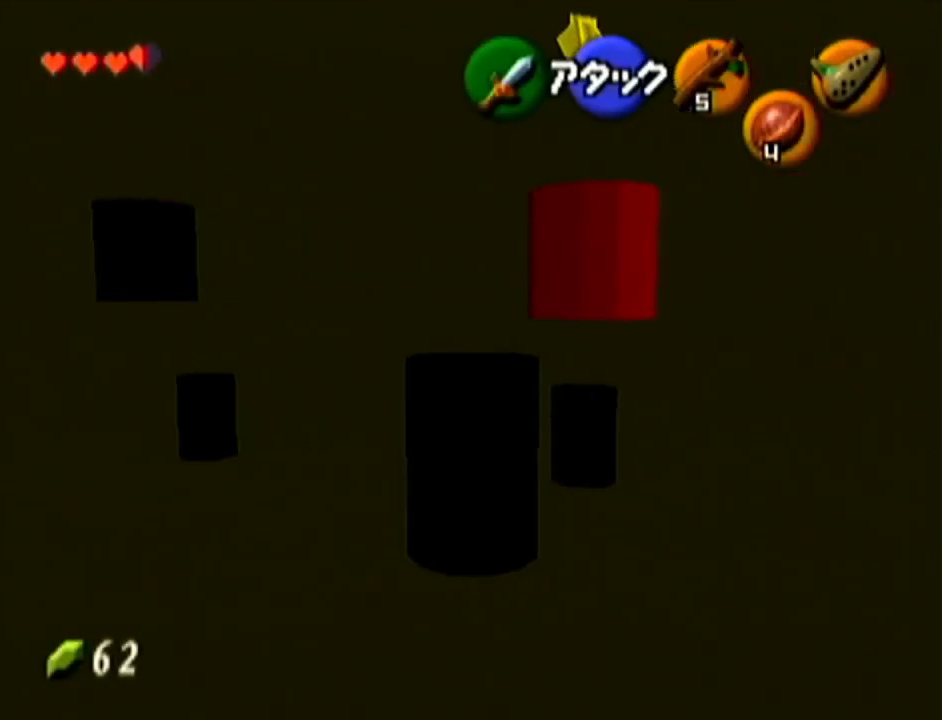
{"buttons": ["R1"], "left_stick": "up", "events": [[33, "left_stick", "up"], [67, "R1", "down"], [167, "B", "up"], [217, "B", "down"], [317, "B", "up"]]}
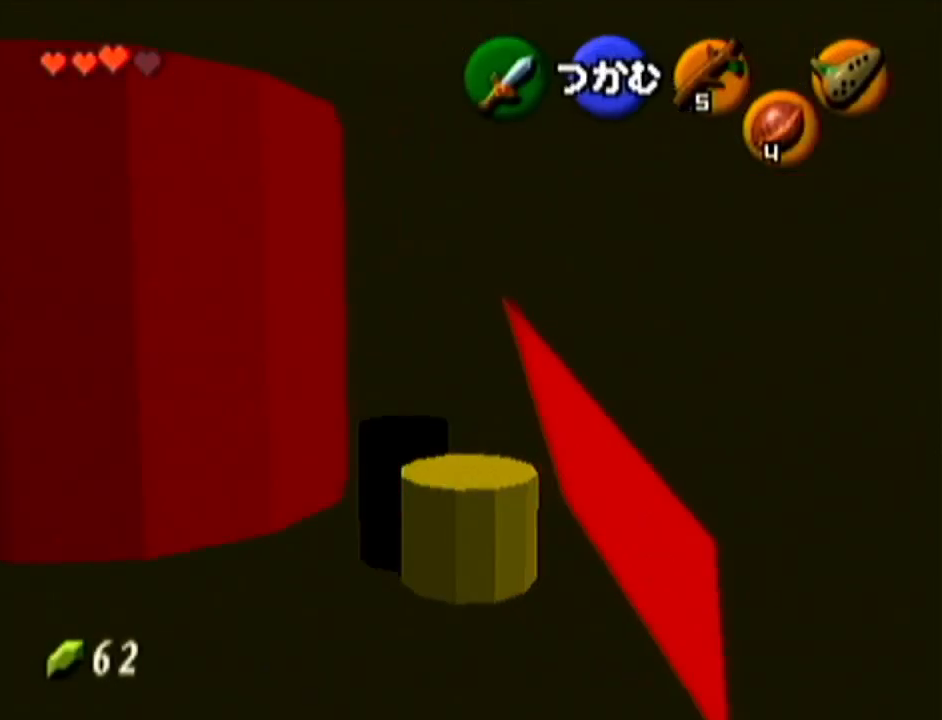
{"buttons": ["R1"], "left_stick": "up", "events": [[101, "R1", "up"], [501, "R1", "down"]]}
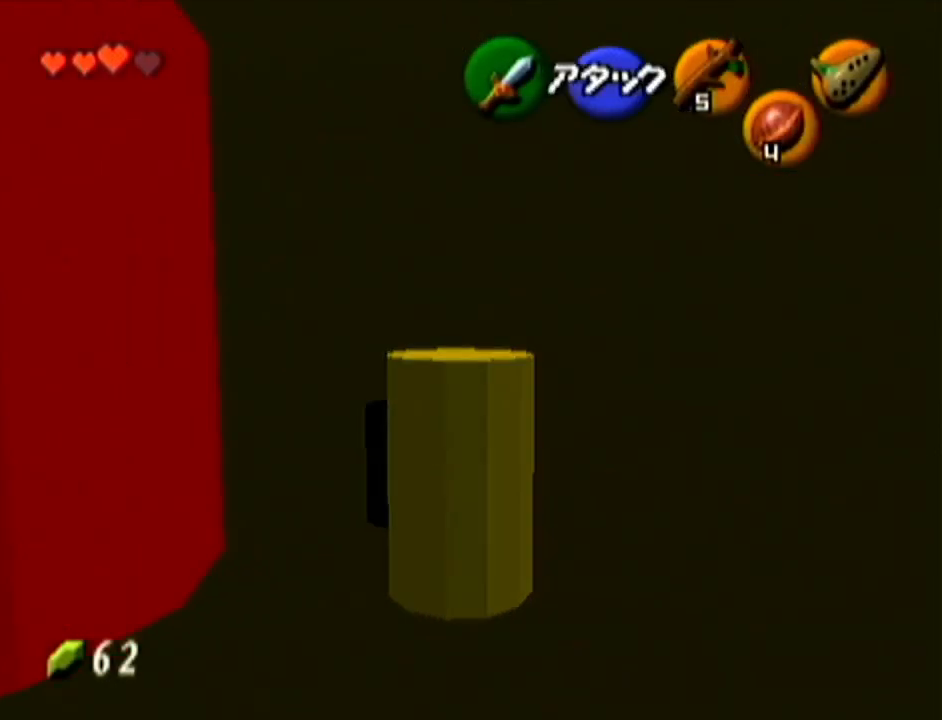
{"buttons": ["R1"], "left_stick": "up", "events": [[67, "B", "down"], [217, "B", "up"]]}
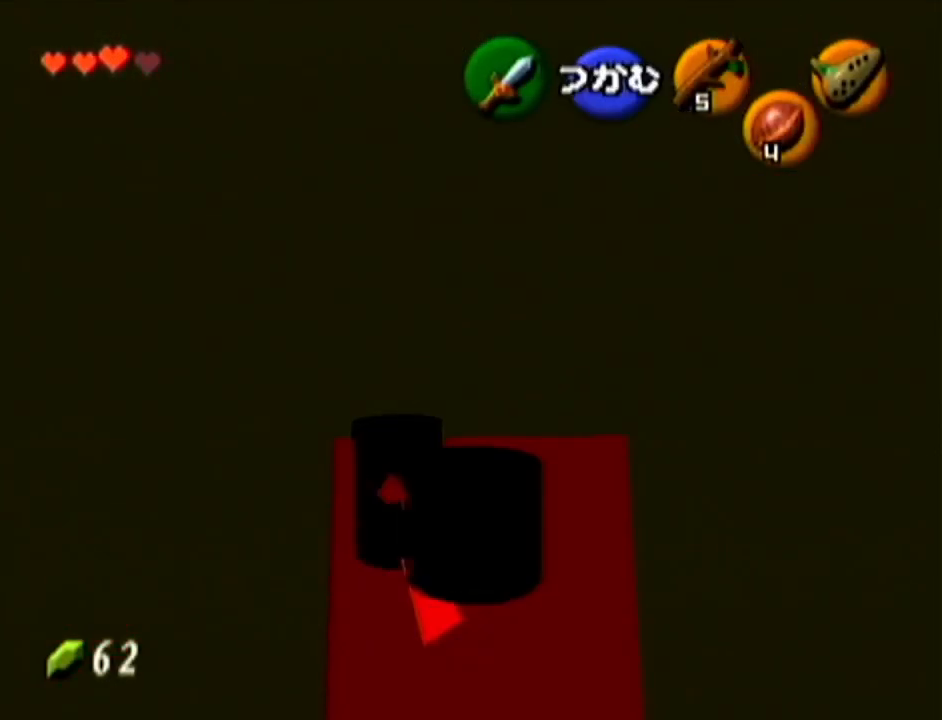
{"buttons": [], "left_stick": "center", "events": [[167, "R1", "up"], [217, "left_stick", "center"]]}
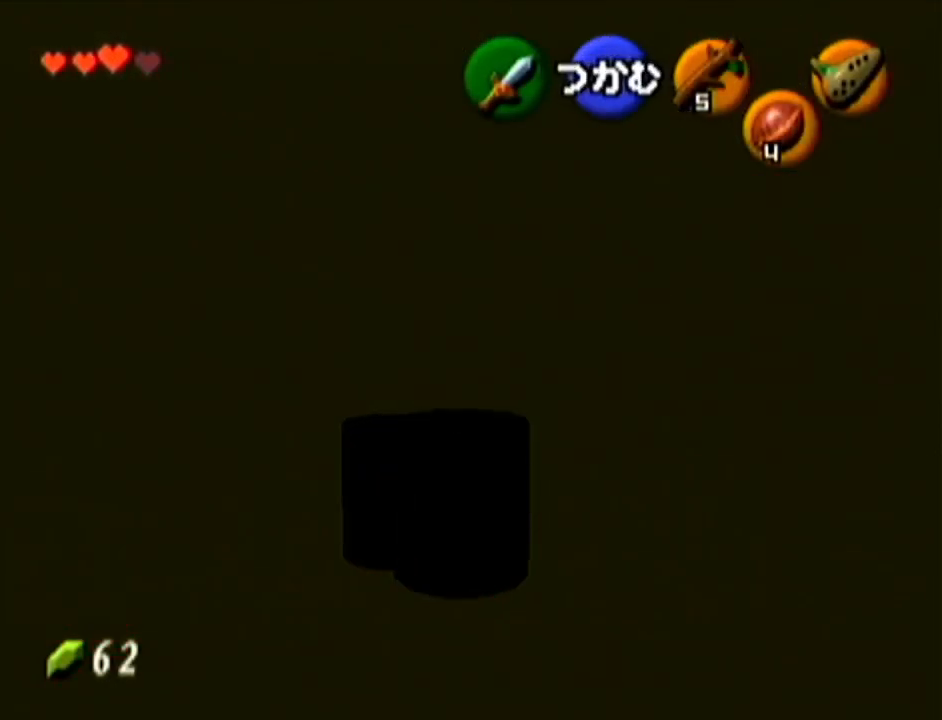
{"buttons": ["B"], "left_stick": "up-left", "events": [[83, "left_stick", "up-left"], [284, "left_stick", "center"], [334, "B", "down"], [434, "B", "up"], [500, "B", "down"], [500, "left_stick", "up-left"]]}
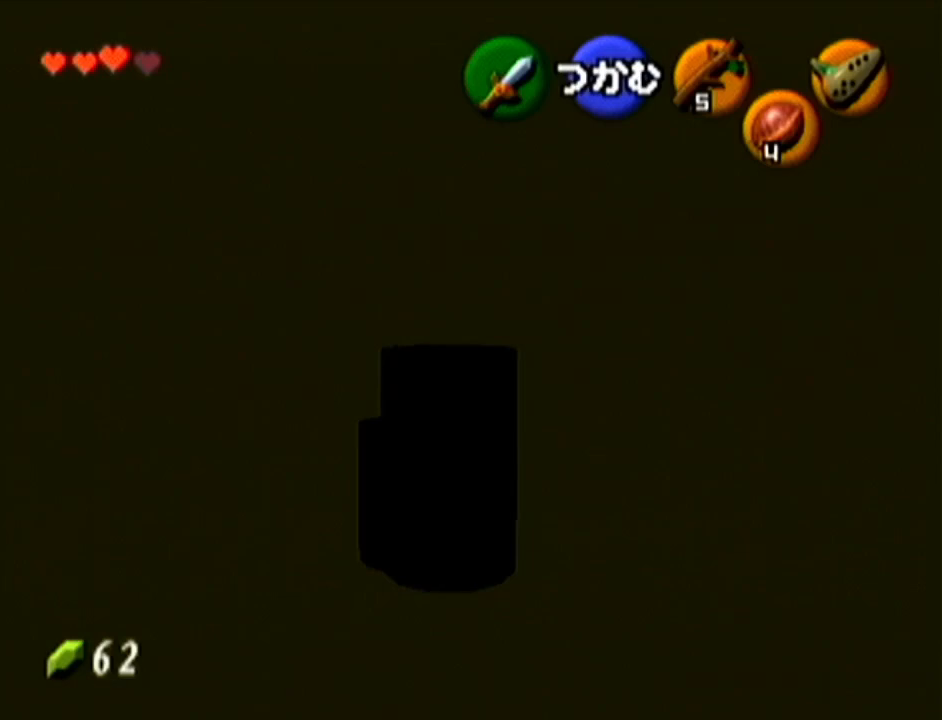
{"buttons": [], "left_stick": "up-left", "events": [[101, "B", "up"]]}
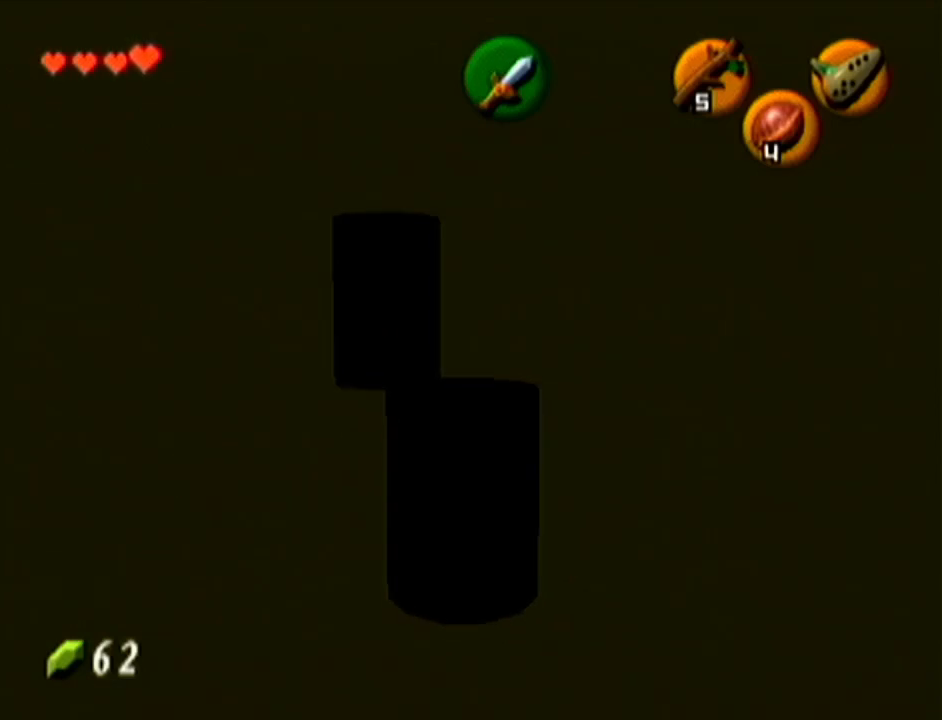
{"buttons": [], "left_stick": "up-left", "events": []}
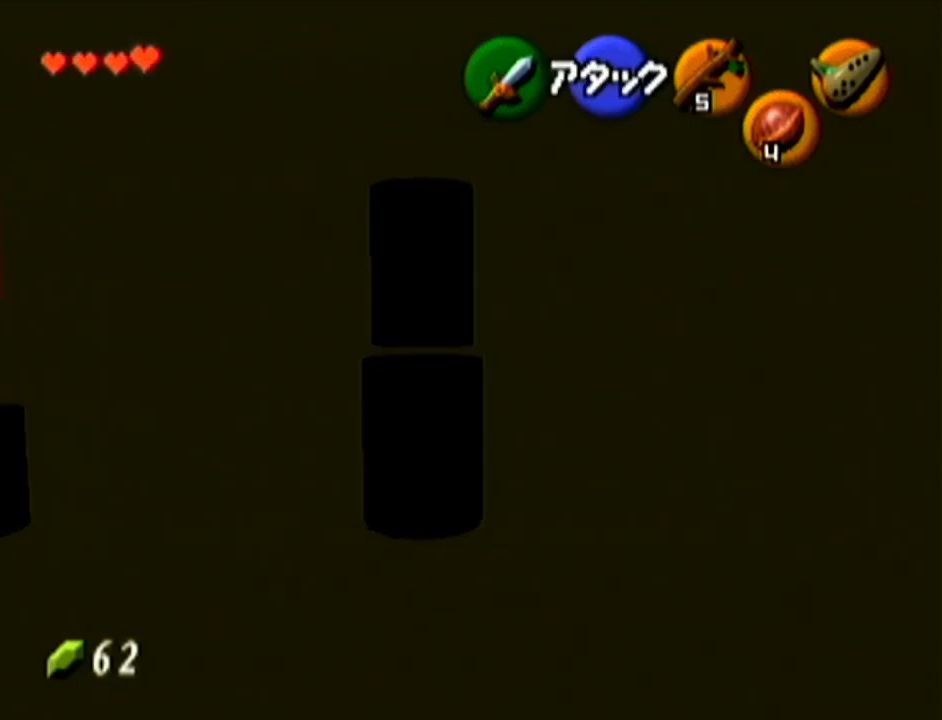
{"buttons": [], "left_stick": "up-left", "events": []}
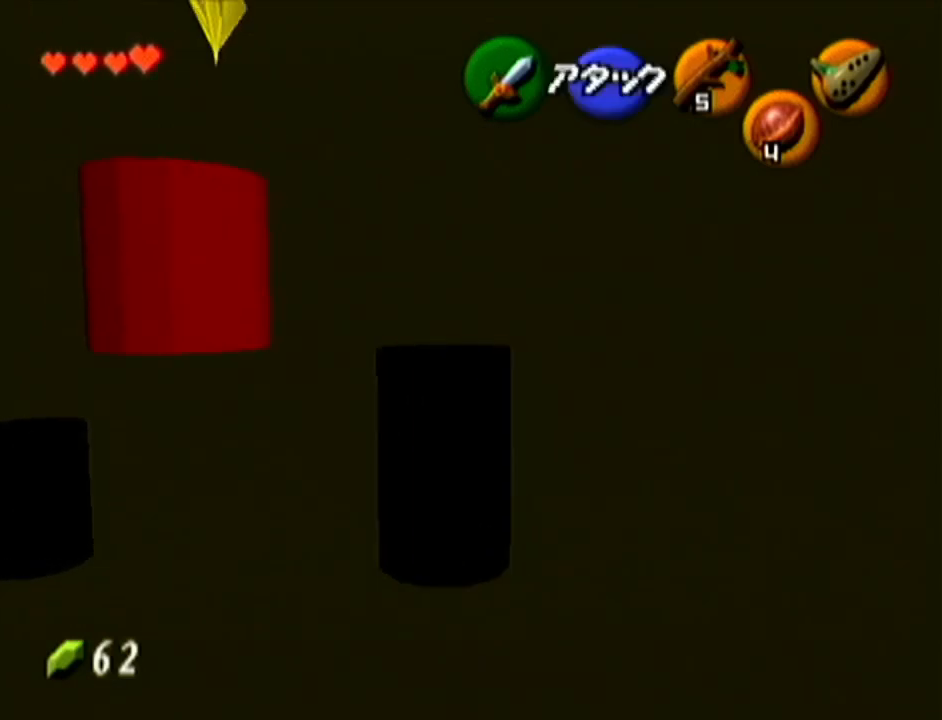
{"buttons": [], "left_stick": "up", "events": [[83, "left_stick", "up"]]}
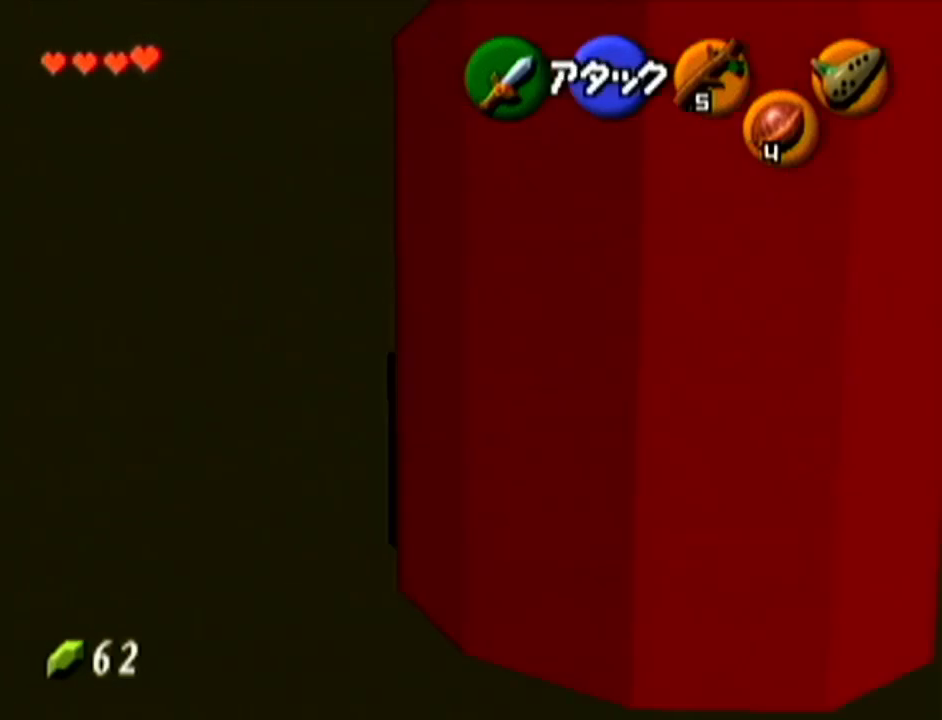
{"buttons": [], "left_stick": "up", "events": []}
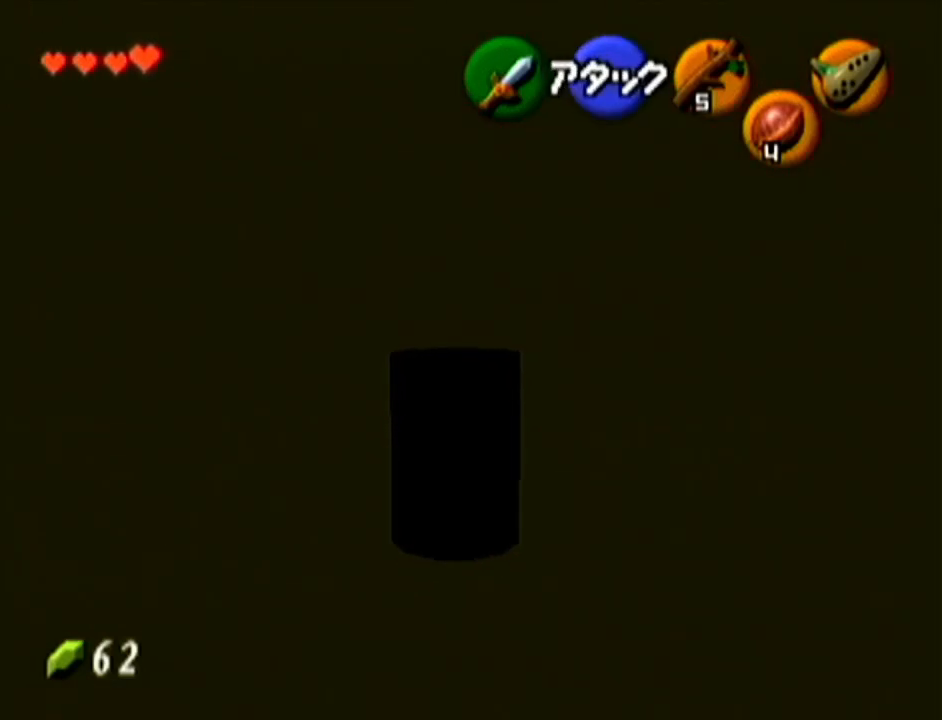
{"buttons": [], "left_stick": "center", "events": [[100, "A", "down"], [233, "A", "up"], [233, "left_stick", "center"]]}
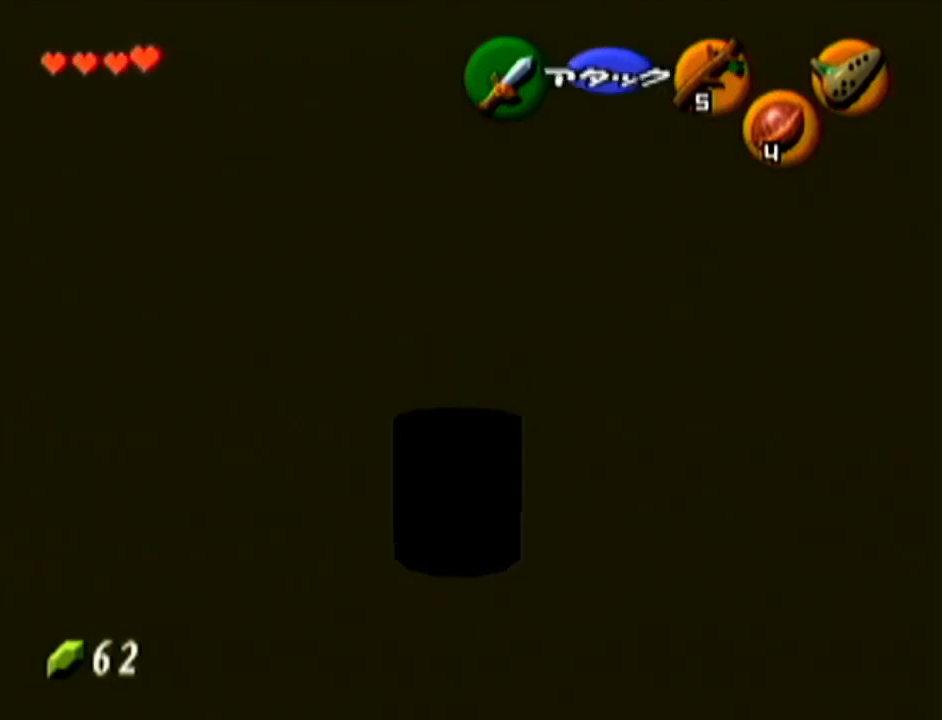
{"buttons": [], "left_stick": "up", "events": [[201, "left_stick", "up"]]}
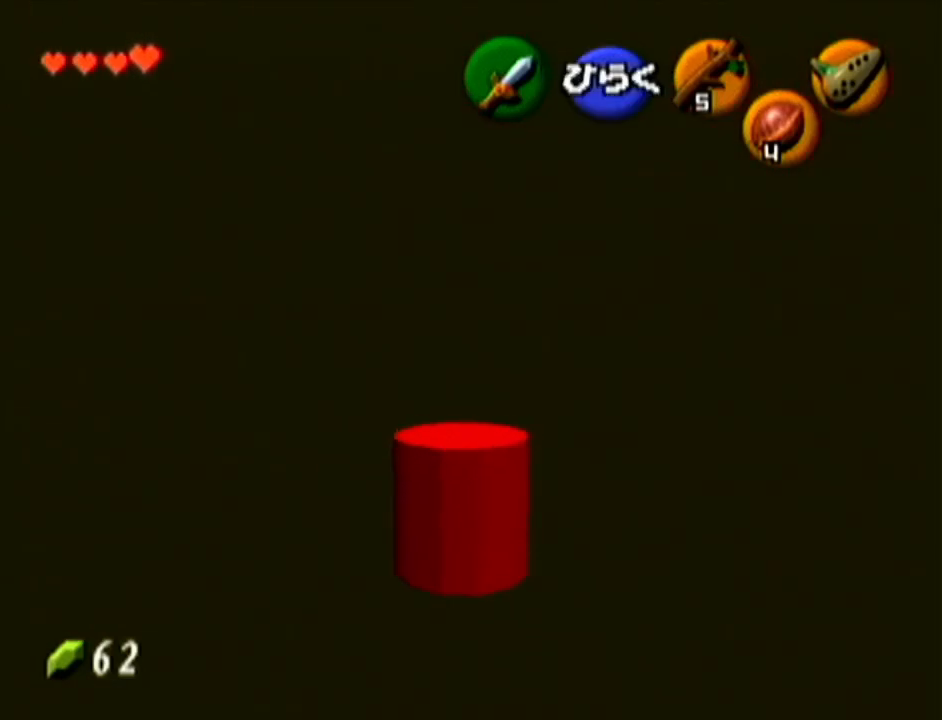
{"buttons": [], "left_stick": "center", "events": [[233, "A", "down"], [350, "A", "up"], [417, "left_stick", "center"]]}
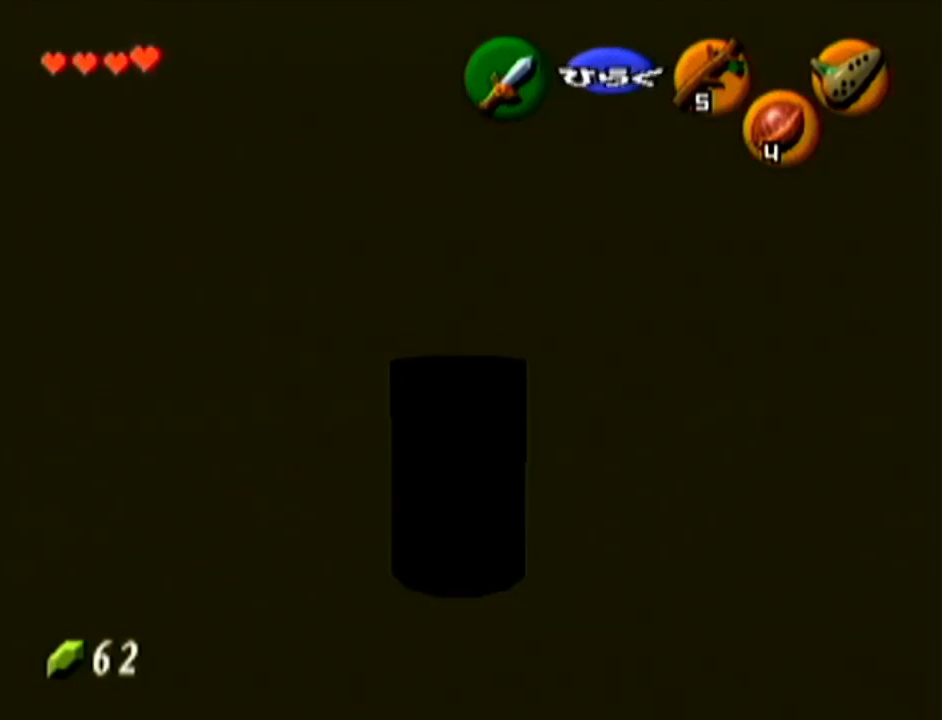
{"buttons": [], "left_stick": "center", "events": []}
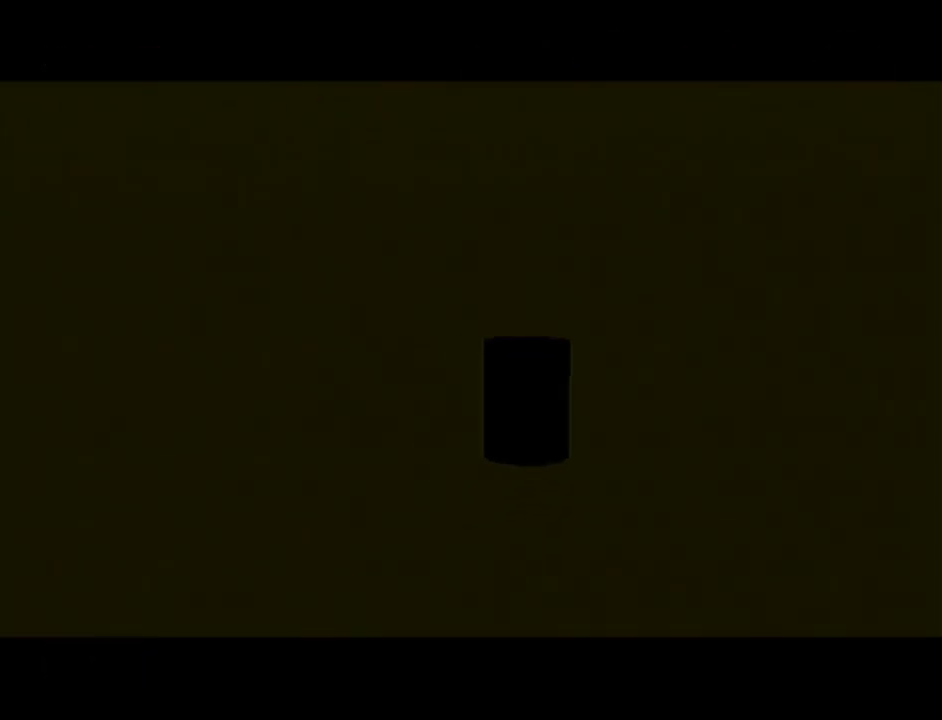
{"buttons": [], "left_stick": "center", "events": []}
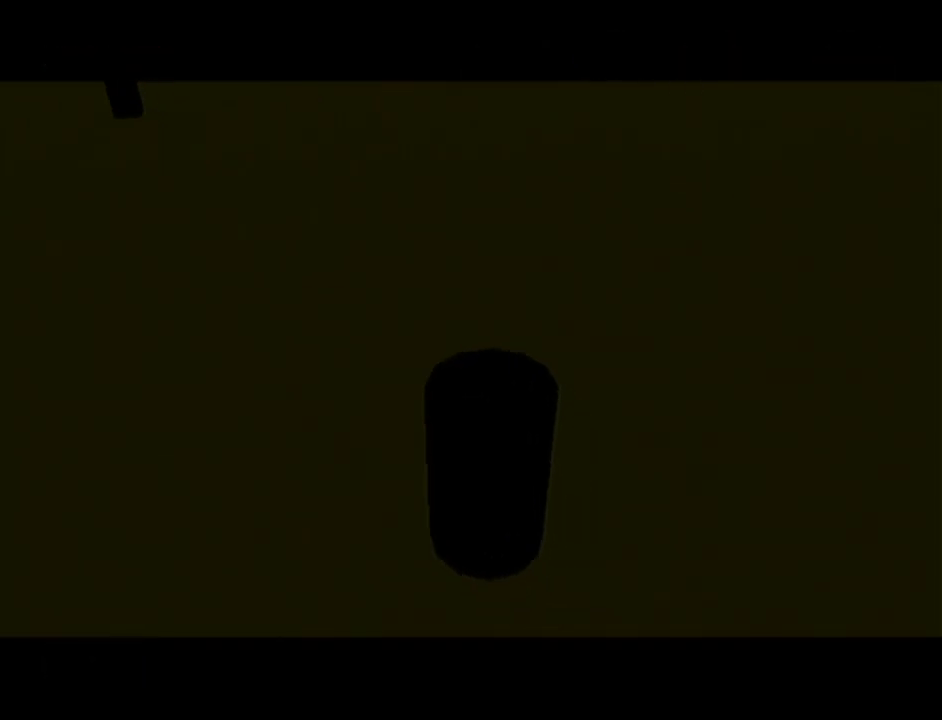
{"buttons": [], "left_stick": "center", "events": []}
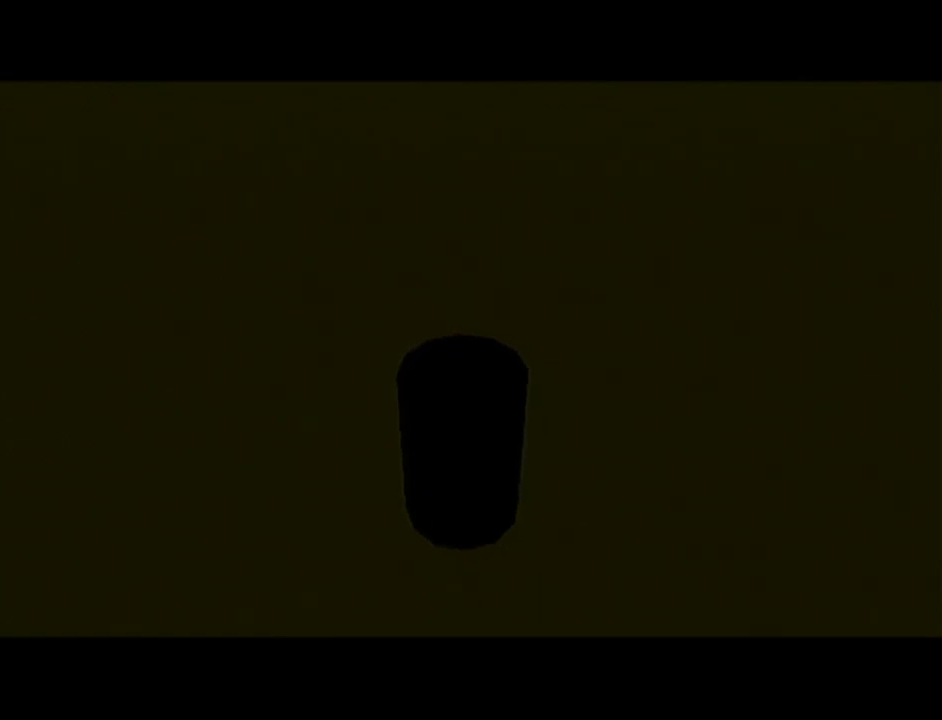
{"buttons": [], "left_stick": "center", "events": []}
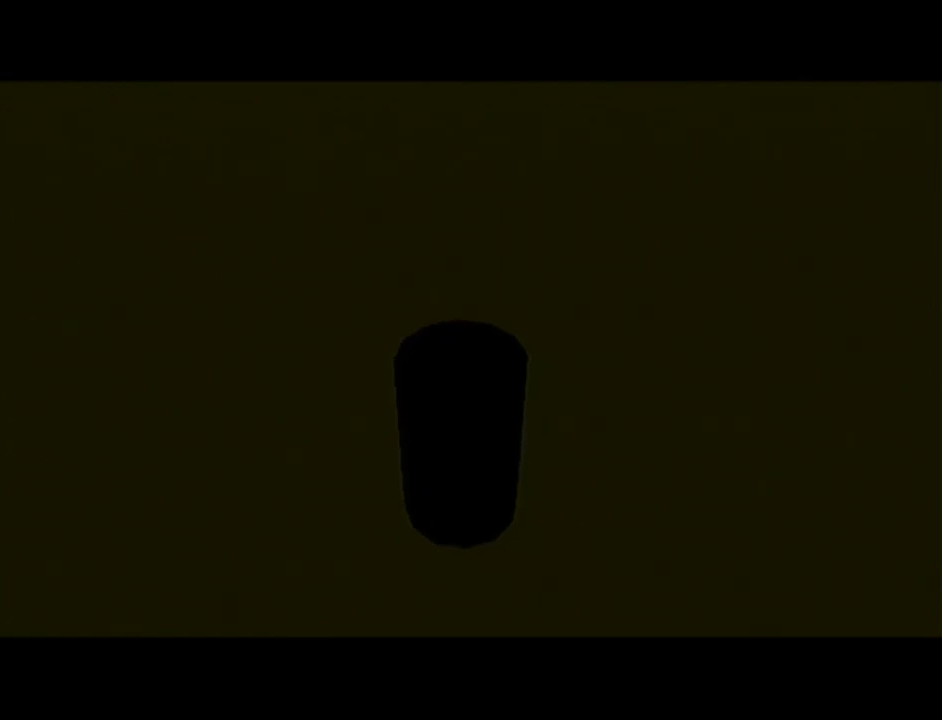
{"buttons": [], "left_stick": "up", "events": [[384, "left_stick", "up"]]}